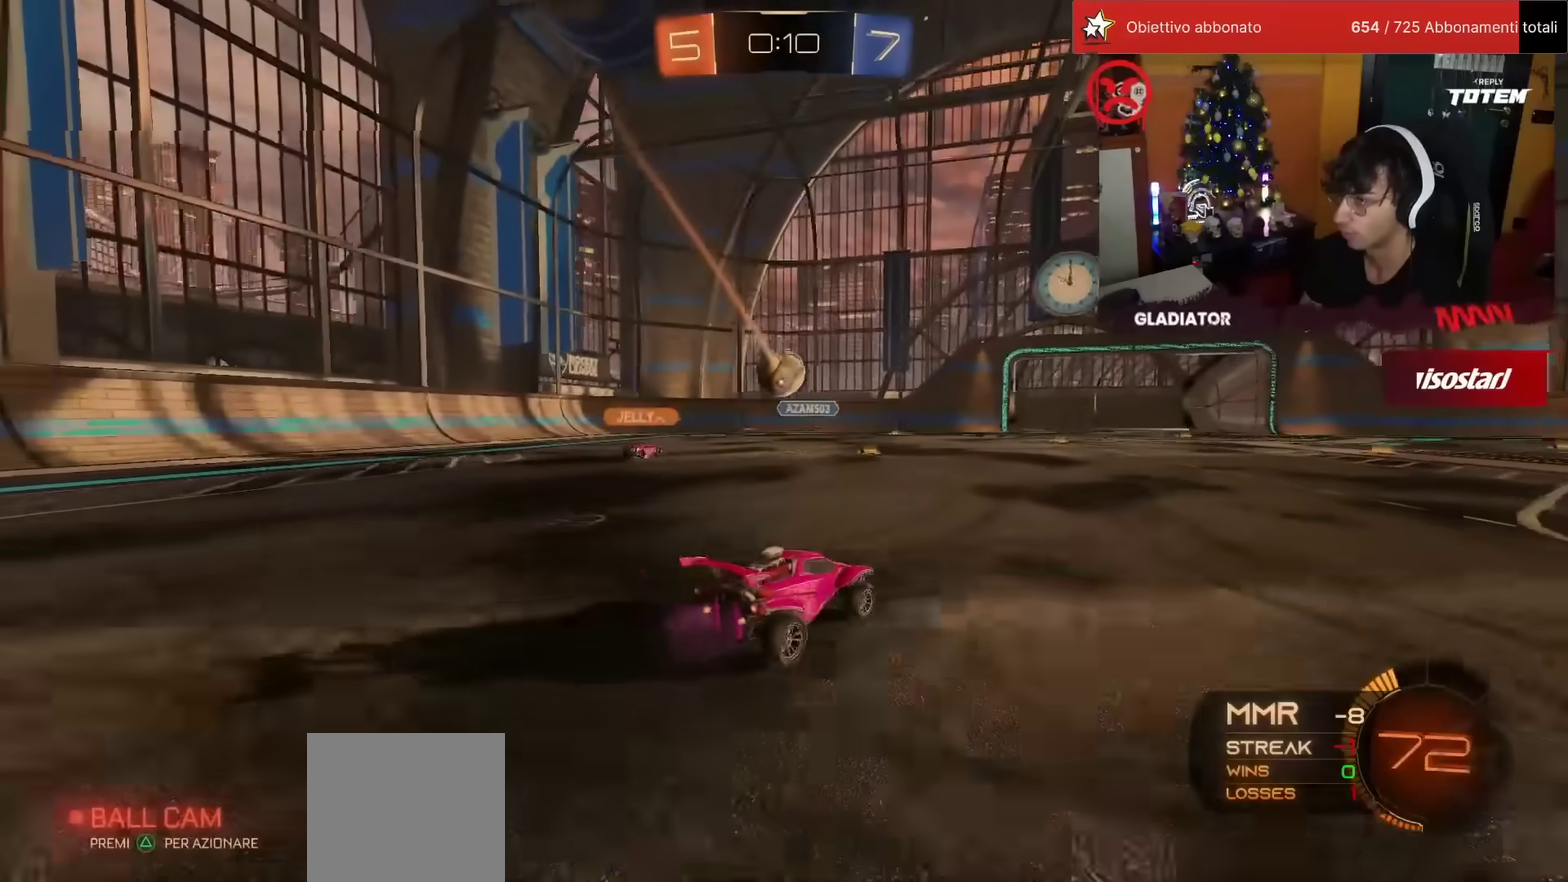
Gameplay with a controller (PlayStation layout); each line is a JSON object with the inputs held at the frame after it. "events" lists button and stick changes between this image and that frame as [ms after this image, input, new state], when the widget could be followed in between. Not read: R3 TRIANGLE.
{"buttons": ["R2"], "left_stick": "center", "events": [[117, "L2", "down"], [117, "R2", "up"], [117, "left_stick", "up"], [200, "left_stick", "up-right"], [267, "R2", "down"], [317, "L2", "up"], [317, "left_stick", "up"], [383, "left_stick", "center"]]}
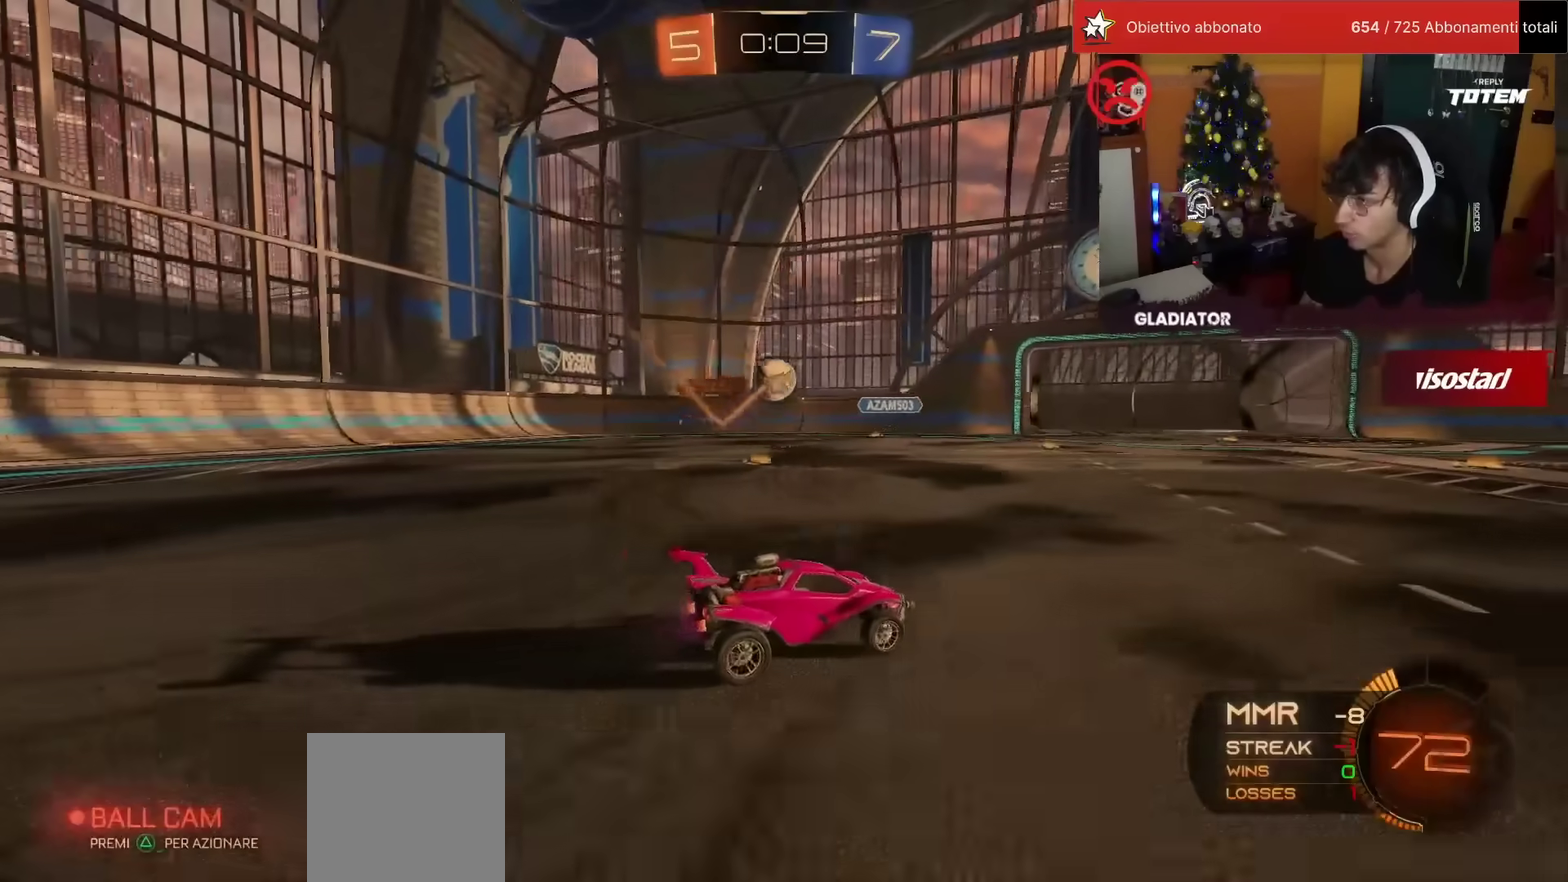
{"buttons": ["R2"], "left_stick": "left", "events": [[350, "left_stick", "left"]]}
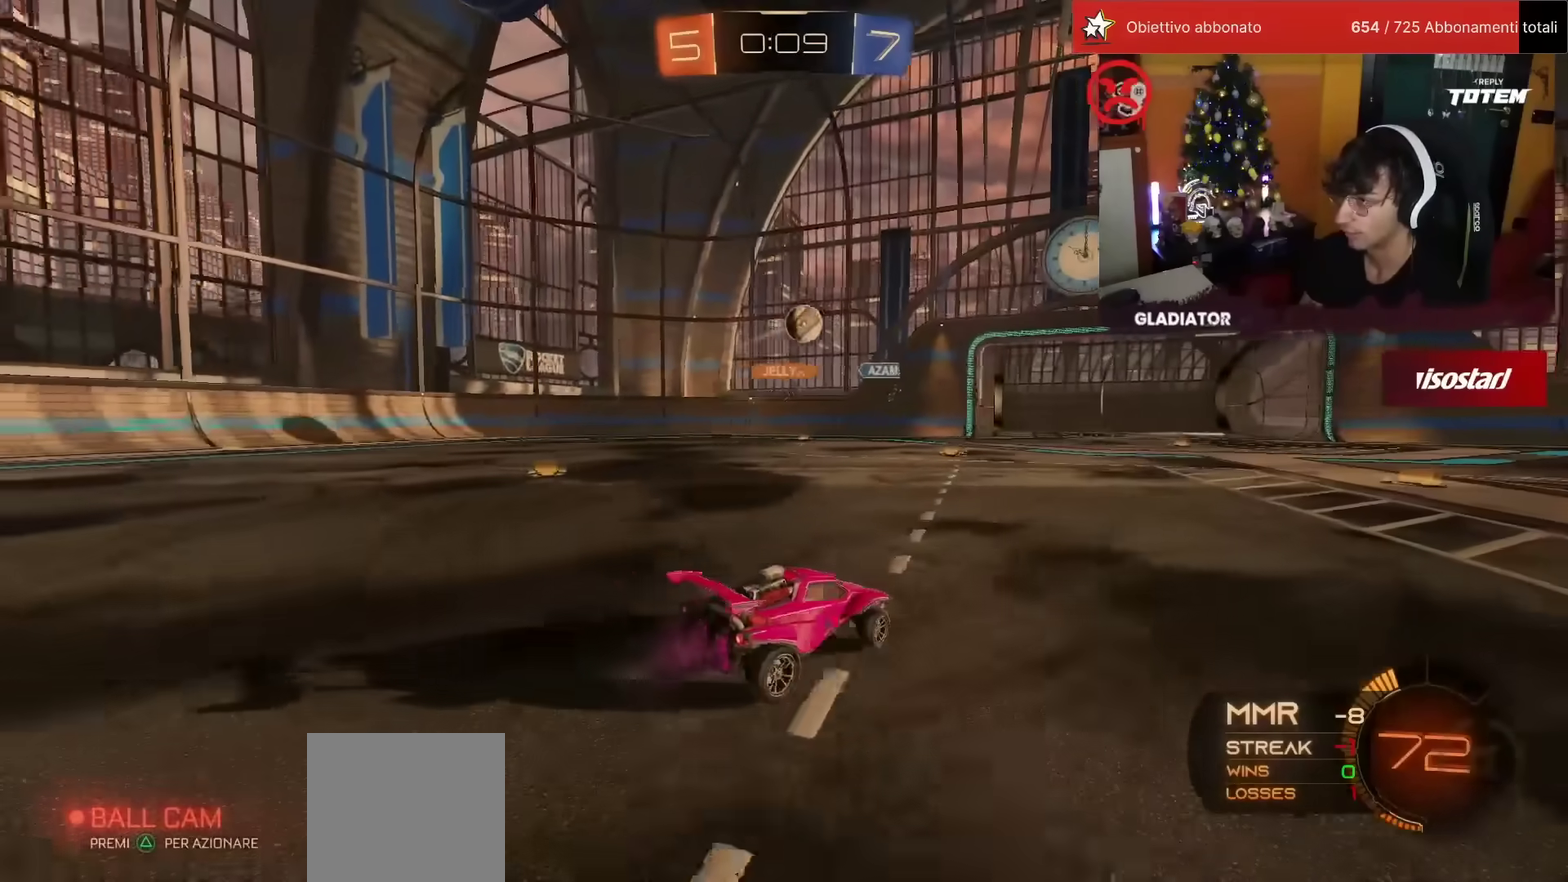
{"buttons": ["R1", "R2"], "left_stick": "right", "events": [[117, "left_stick", "center"], [183, "L2", "down"], [183, "R2", "up"], [183, "left_stick", "right"], [283, "L2", "up"], [317, "R2", "down"], [433, "R1", "down"]]}
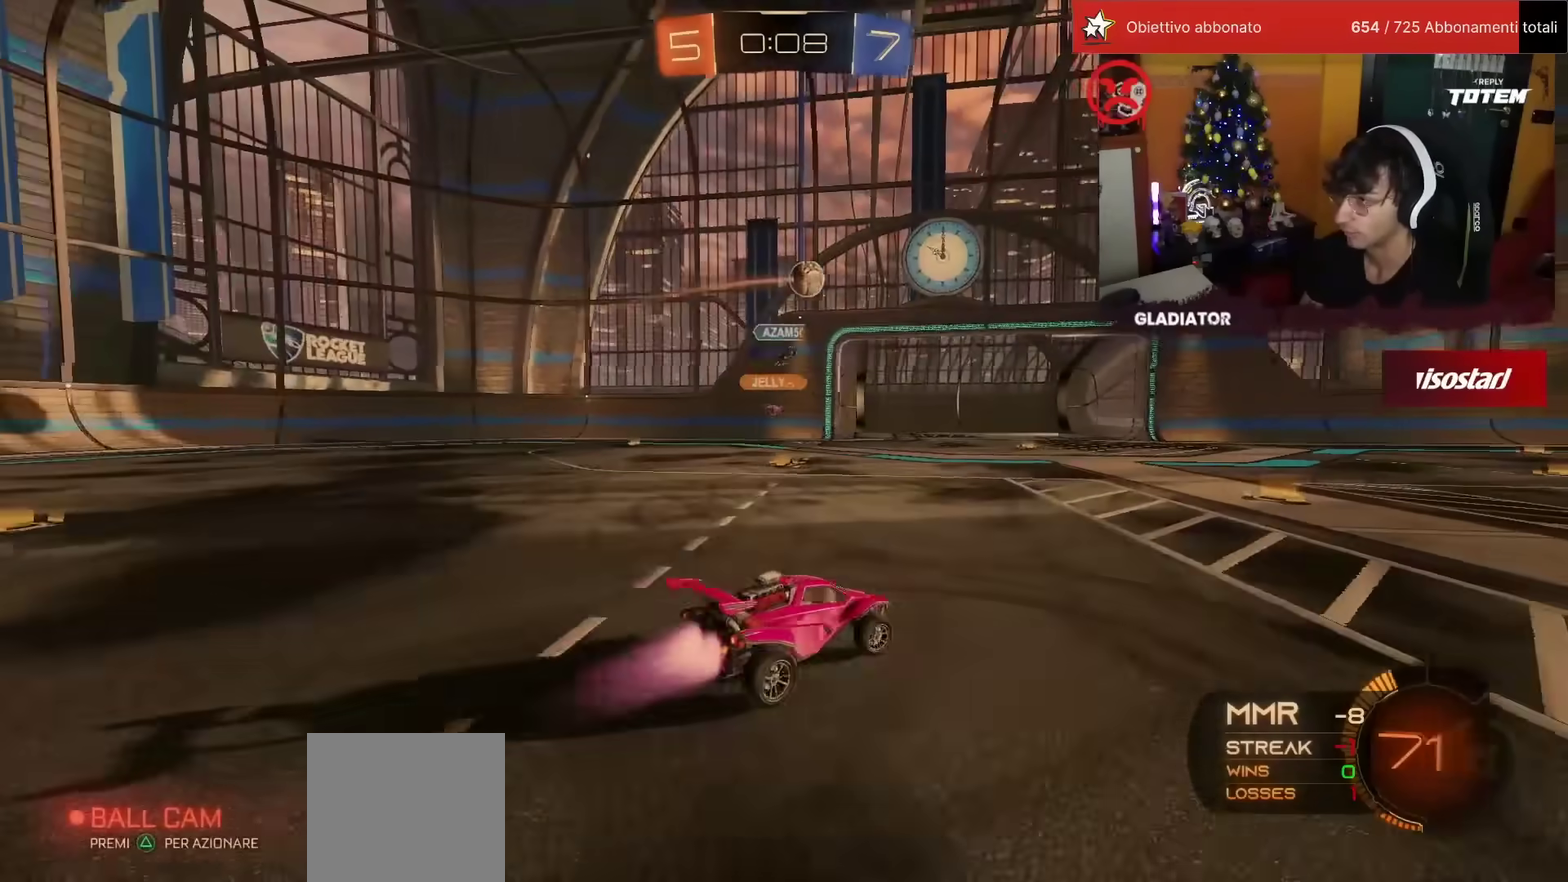
{"buttons": ["R1", "R2"], "left_stick": "center", "events": [[183, "left_stick", "up-right"], [283, "left_stick", "center"]]}
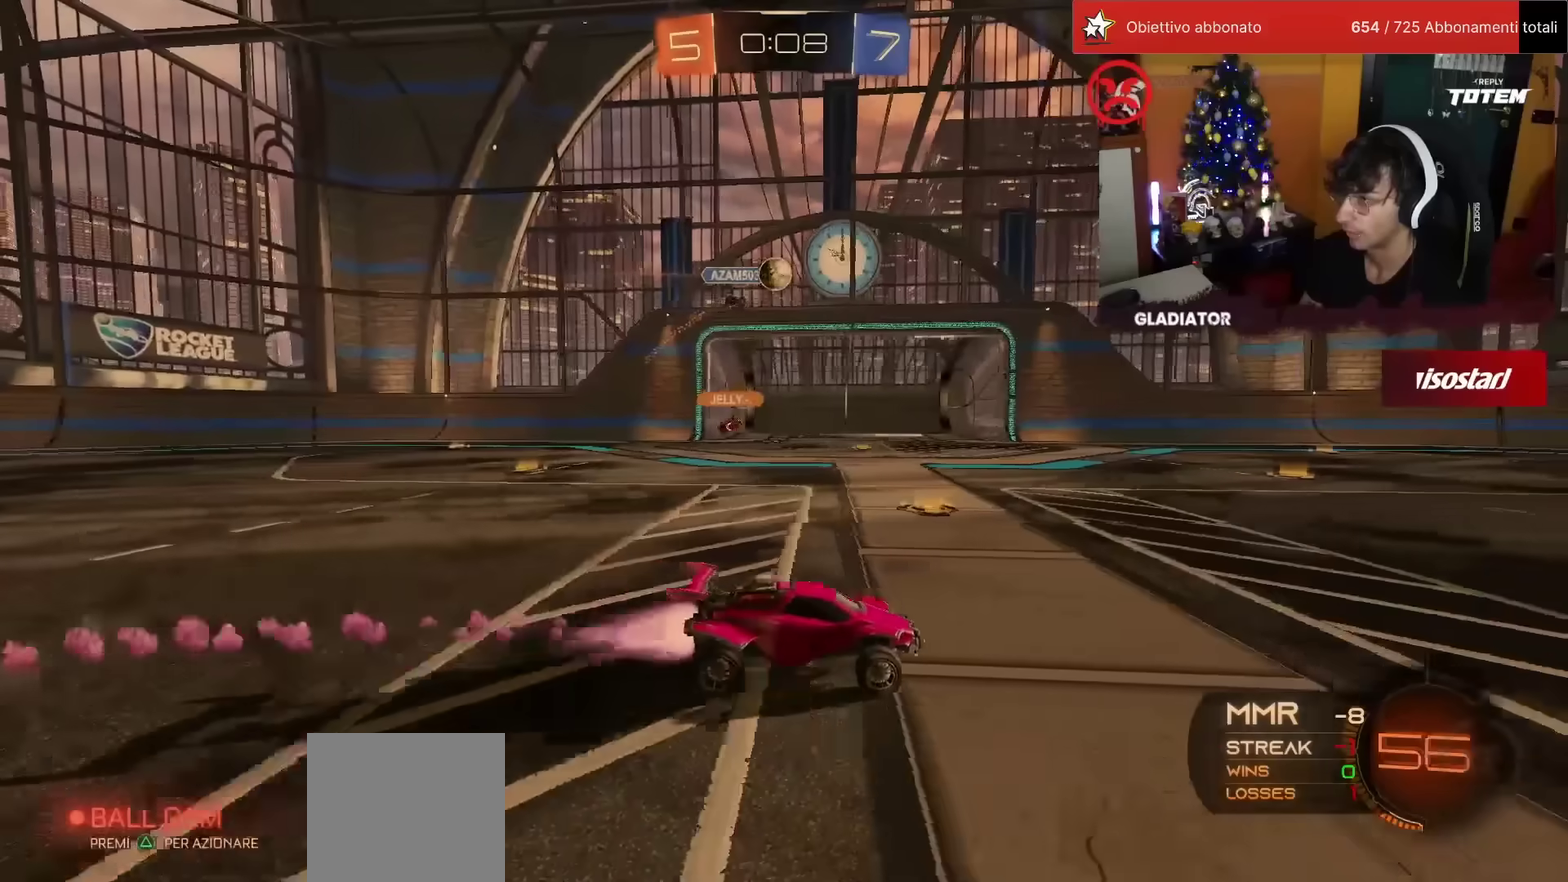
{"buttons": ["R1", "R2"], "left_stick": "right", "events": [[100, "left_stick", "right"], [233, "left_stick", "center"], [383, "left_stick", "right"]]}
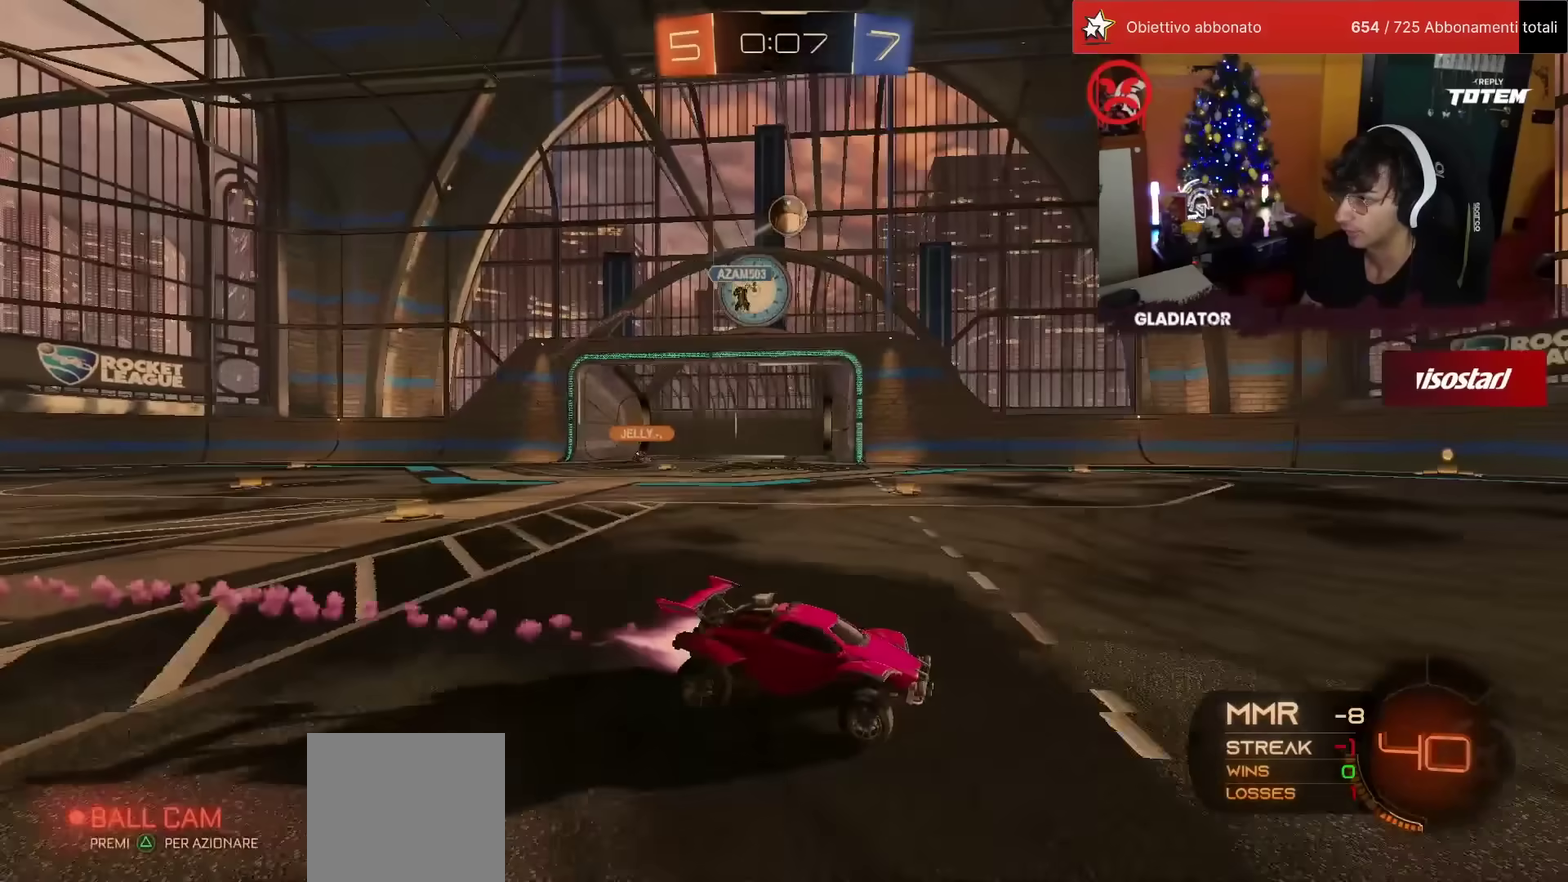
{"buttons": ["R2"], "left_stick": "center", "events": [[117, "left_stick", "center"], [433, "R1", "up"]]}
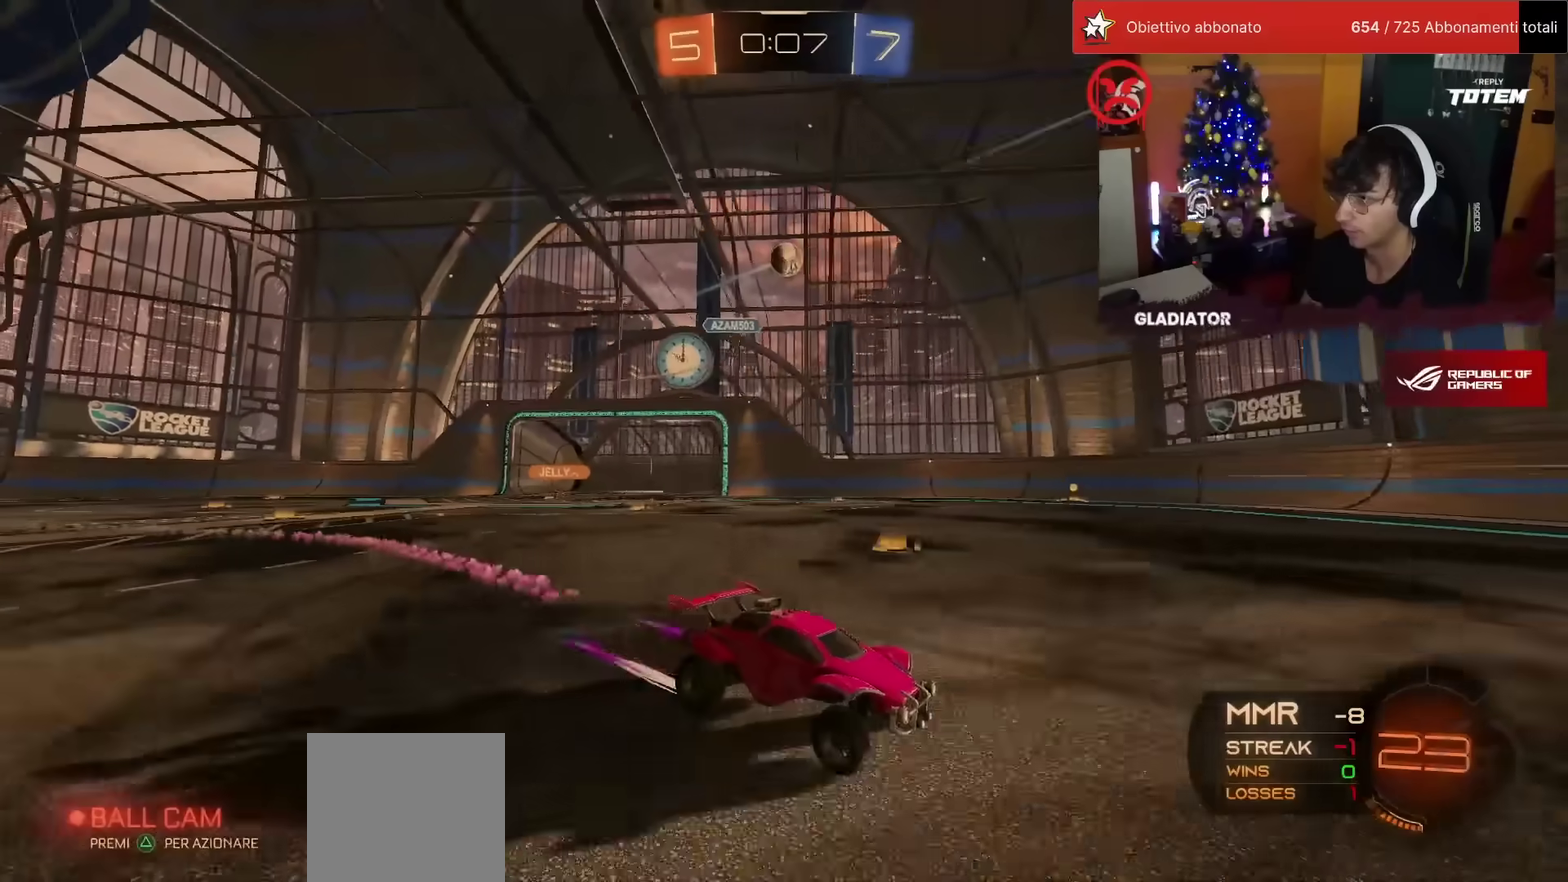
{"buttons": ["R2"], "left_stick": "center", "events": [[100, "left_stick", "right"], [200, "left_stick", "center"], [267, "left_stick", "left"], [400, "left_stick", "center"]]}
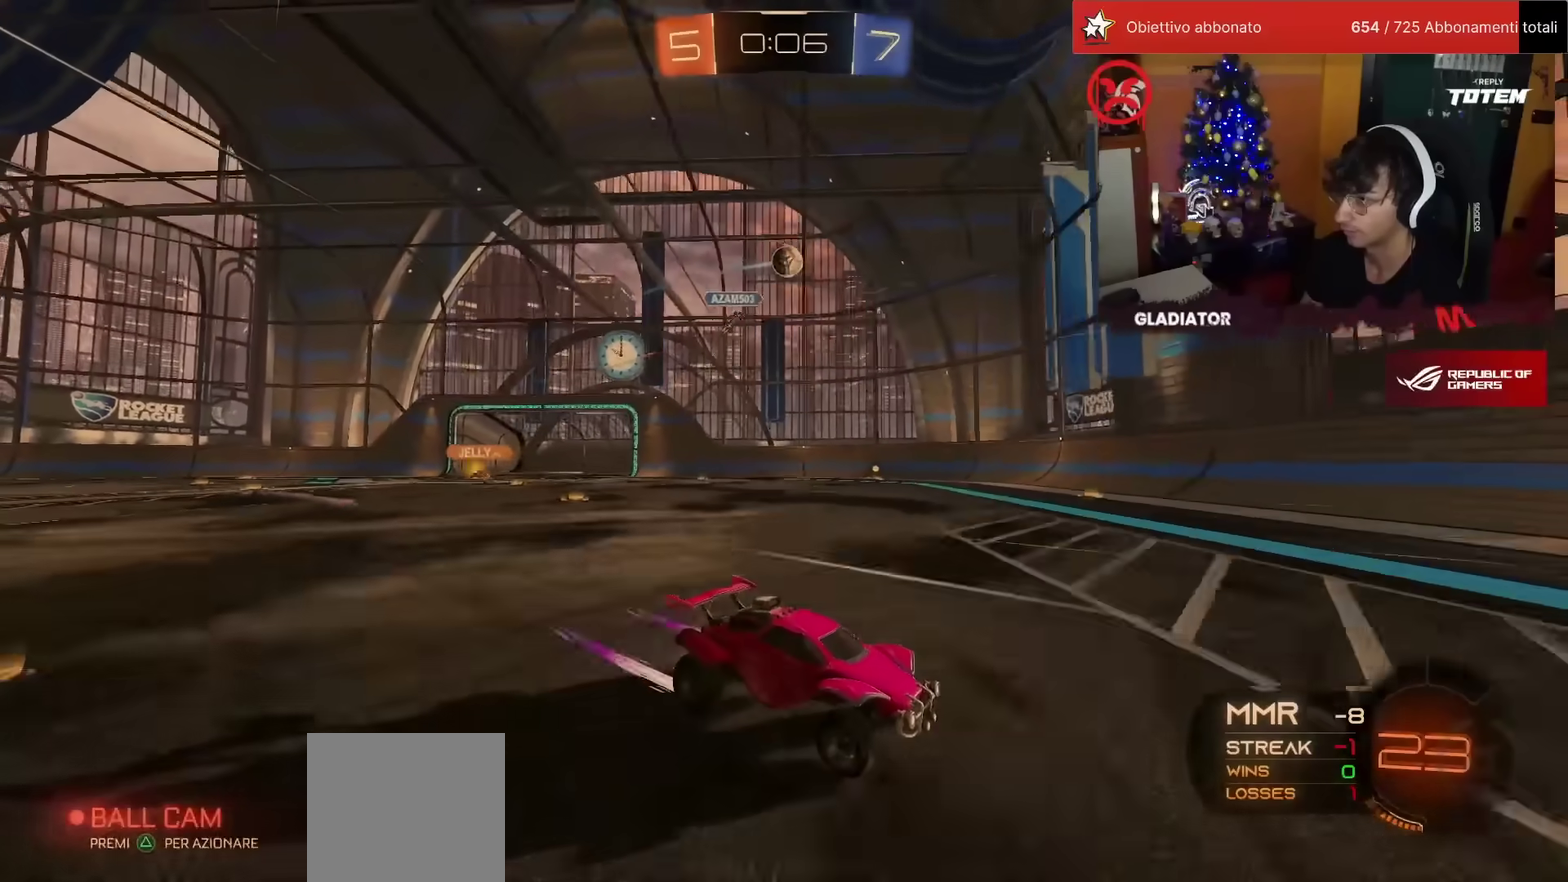
{"buttons": ["R2"], "left_stick": "up-right", "events": [[200, "left_stick", "right"], [333, "left_stick", "up-right"]]}
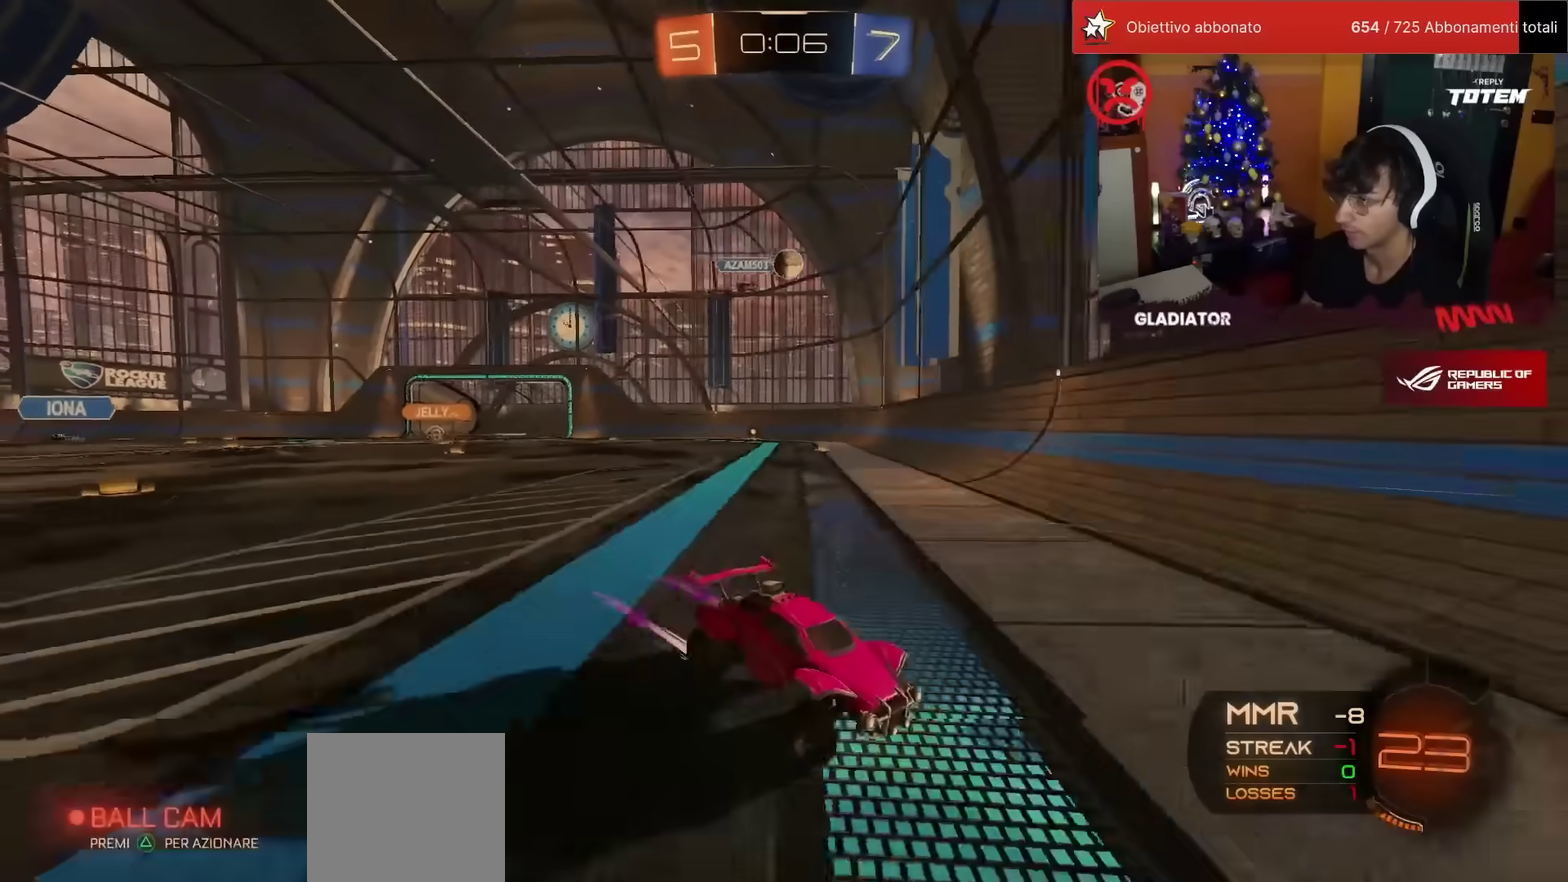
{"buttons": ["R2"], "left_stick": "up-right", "events": [[50, "left_stick", "right"], [300, "left_stick", "up-right"]]}
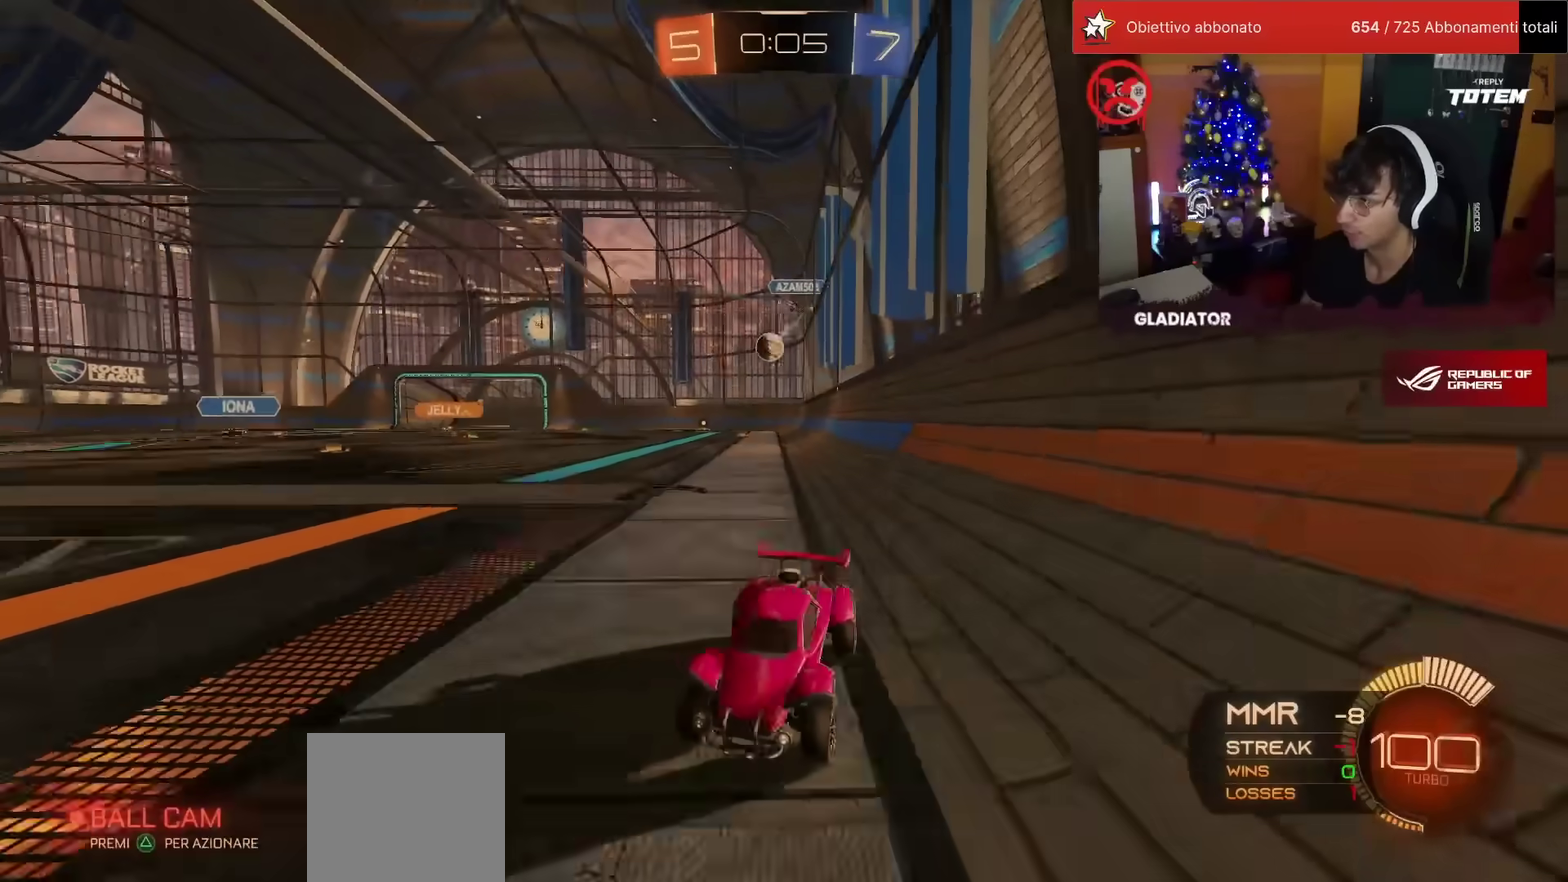
{"buttons": ["R2"], "left_stick": "left", "events": [[33, "left_stick", "center"], [150, "left_stick", "right"], [200, "SQUARE", "down"], [317, "SQUARE", "up"], [350, "left_stick", "center"], [417, "left_stick", "left"]]}
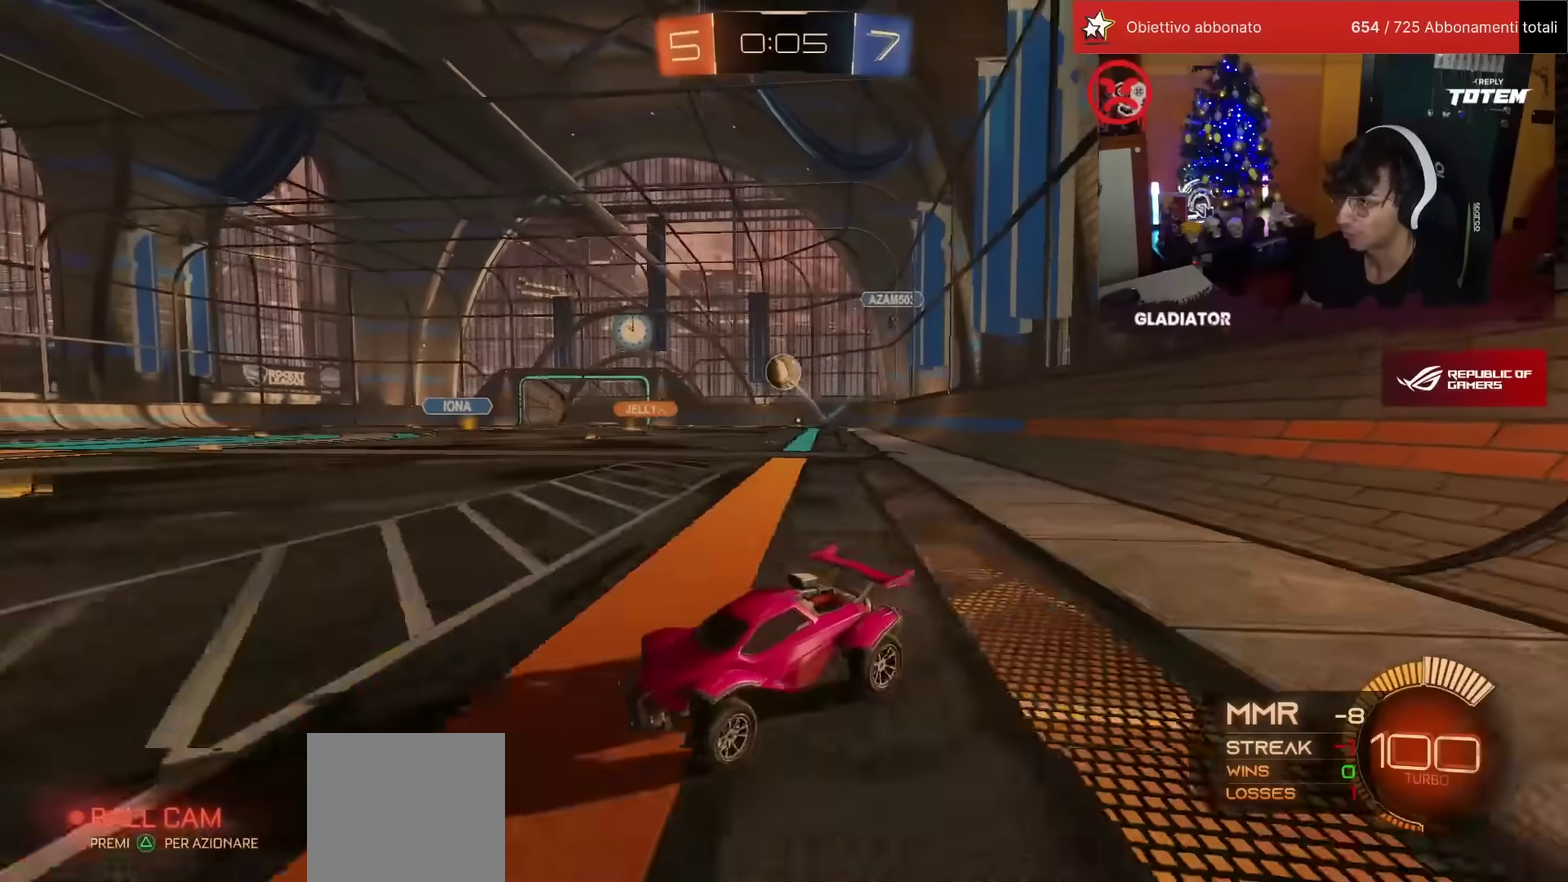
{"buttons": ["R2"], "left_stick": "center", "events": [[50, "R1", "down"], [67, "left_stick", "center"], [183, "left_stick", "left"], [300, "left_stick", "center"], [483, "R1", "up"]]}
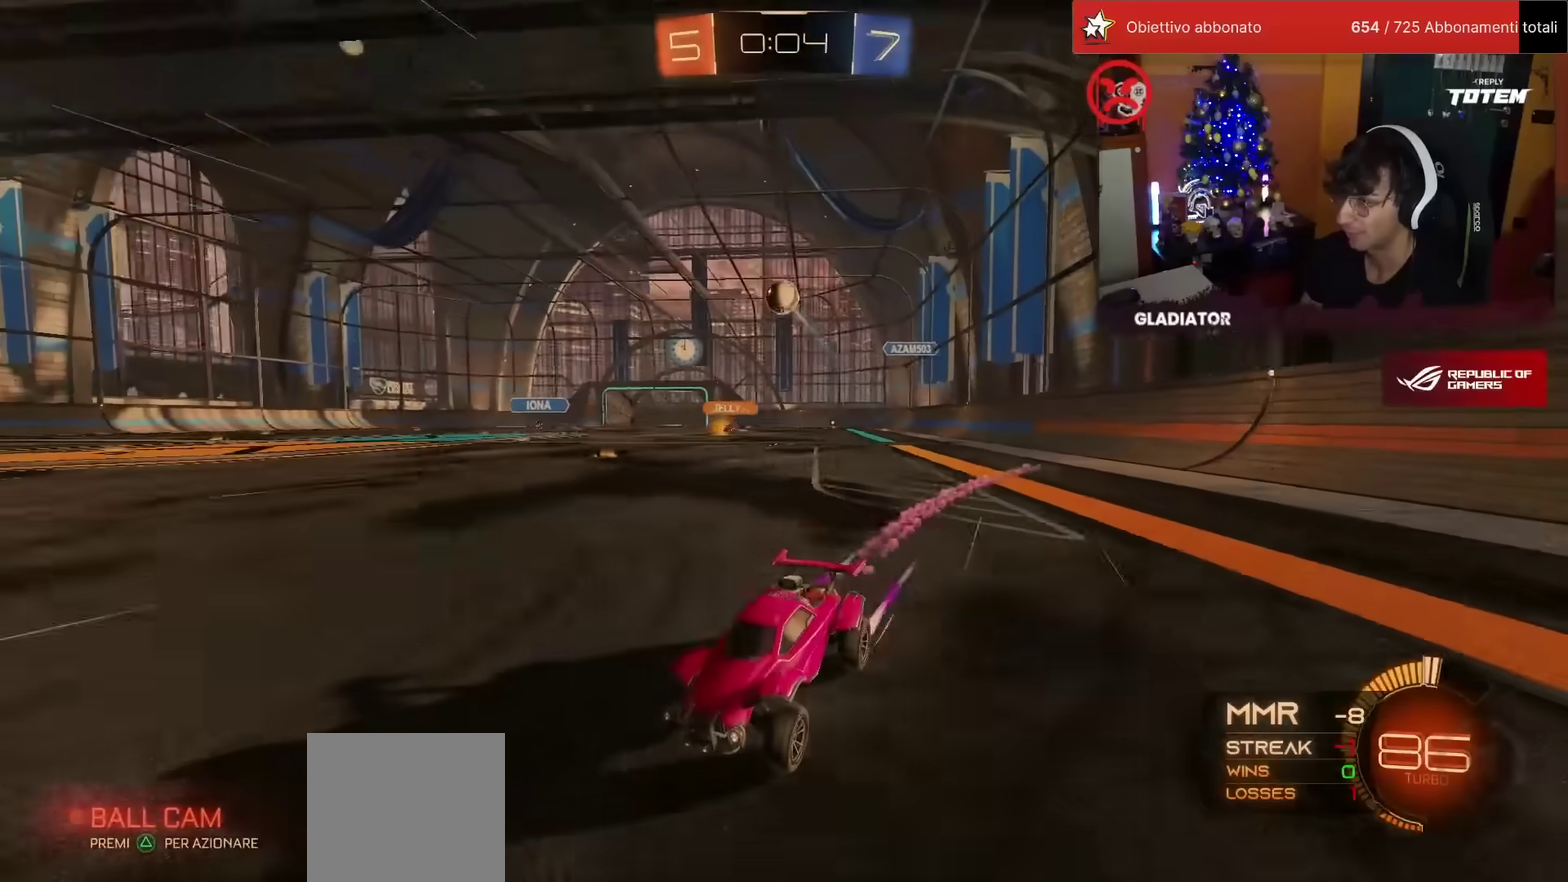
{"buttons": ["L2"], "left_stick": "up-right", "events": [[383, "R2", "up"], [400, "L2", "down"], [433, "left_stick", "right"], [483, "left_stick", "up-right"]]}
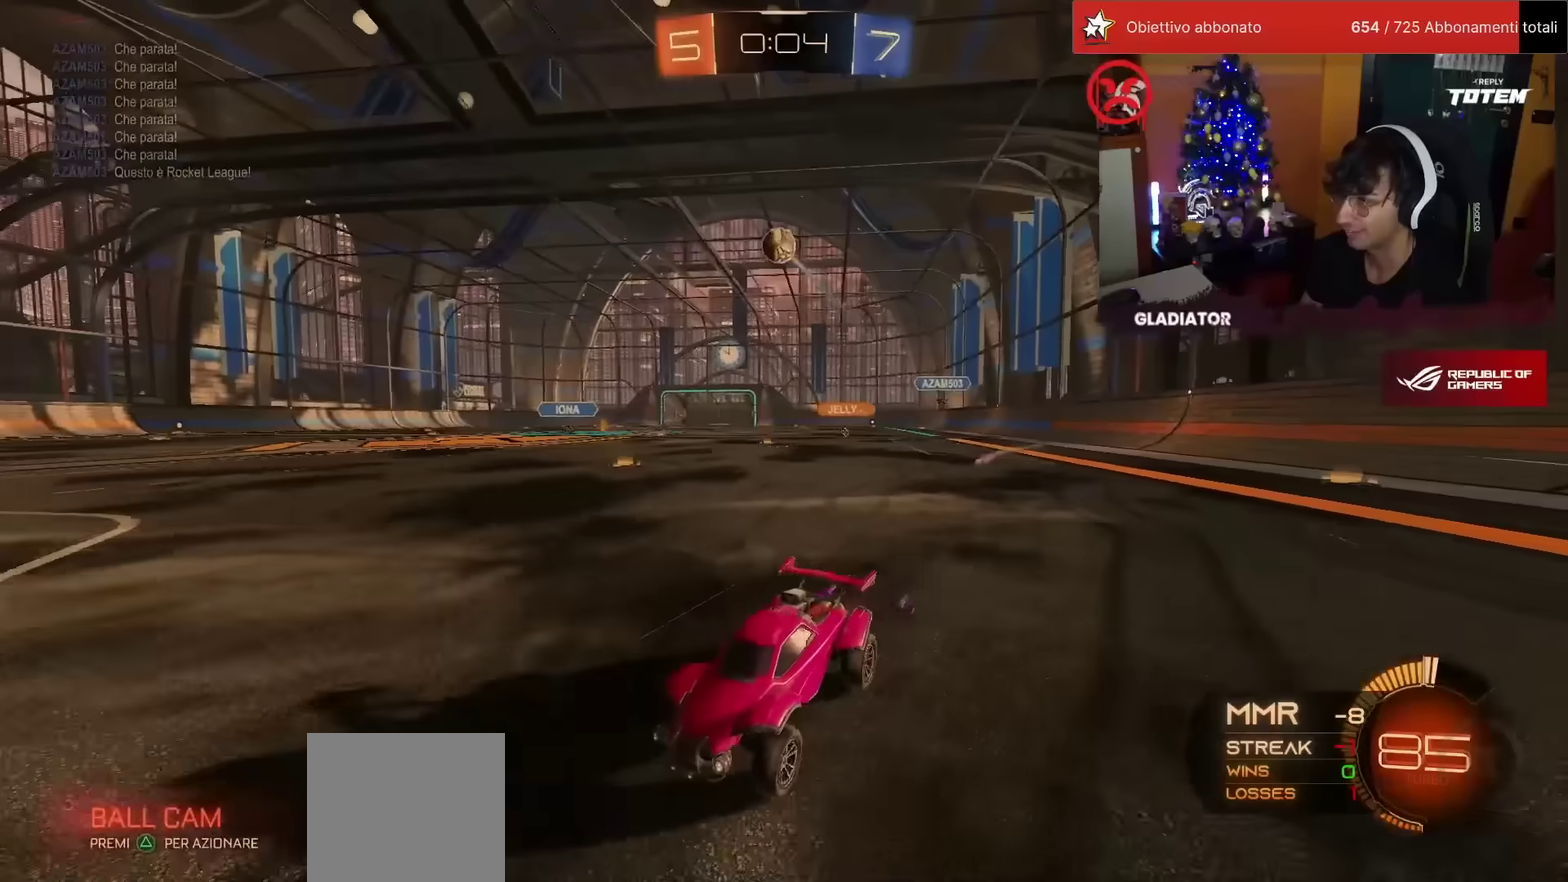
{"buttons": ["R2"], "left_stick": "center"}
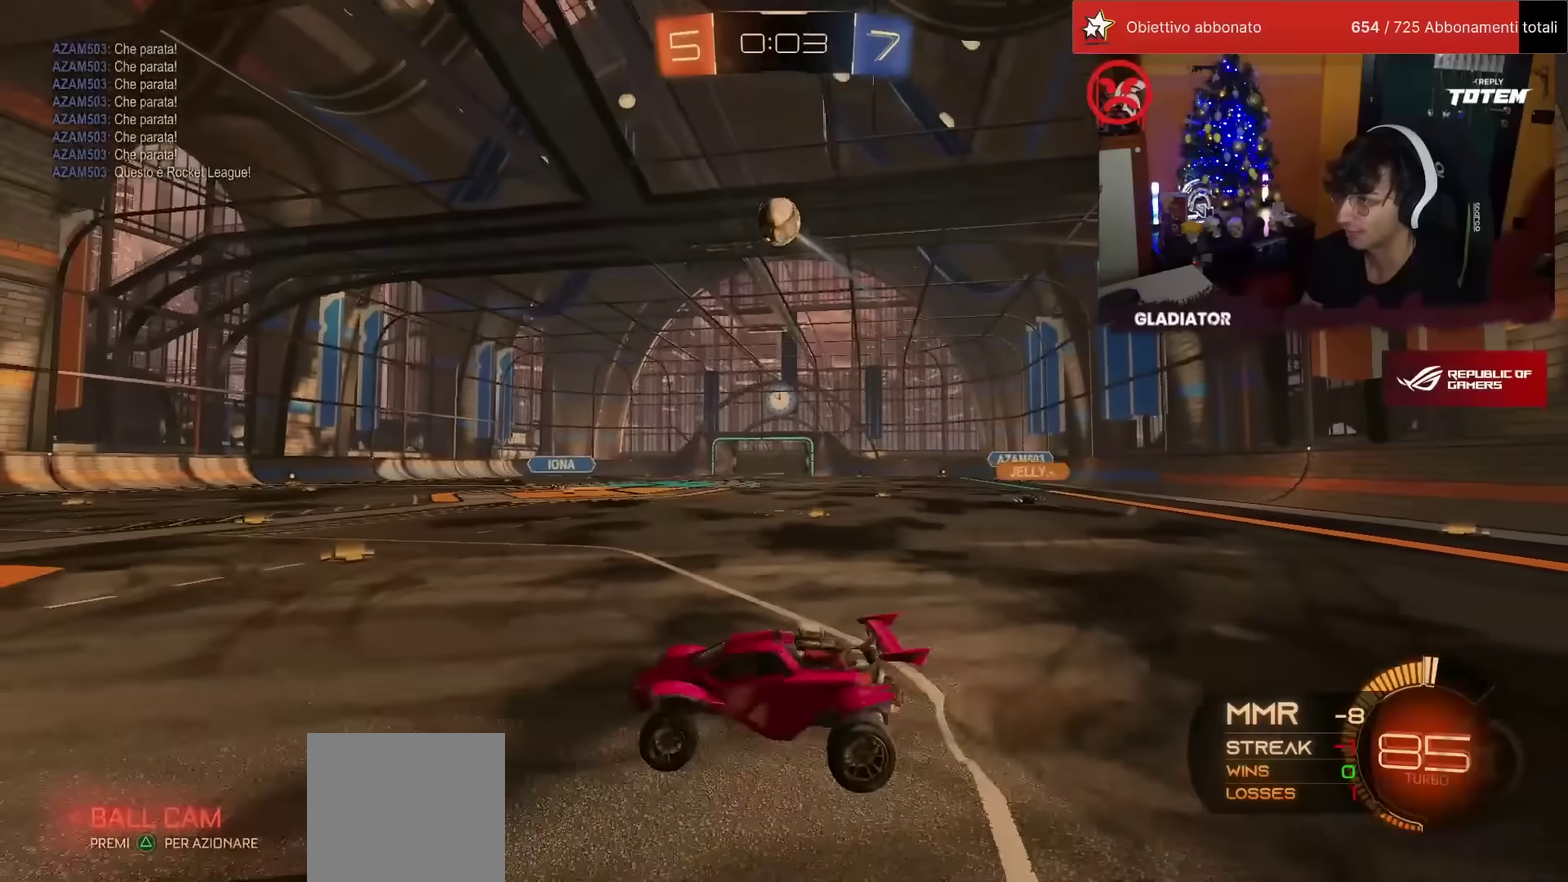
{"buttons": ["L2", "R2"], "left_stick": "up-left", "events": [[17, "CROSS", "down"], [67, "left_stick", "down"], [83, "CROSS", "up"], [133, "L2", "down"], [167, "R1", "down"], [250, "left_stick", "center"], [300, "R1", "up"], [367, "R1", "down"], [433, "left_stick", "up-left"], [450, "R1", "up"]]}
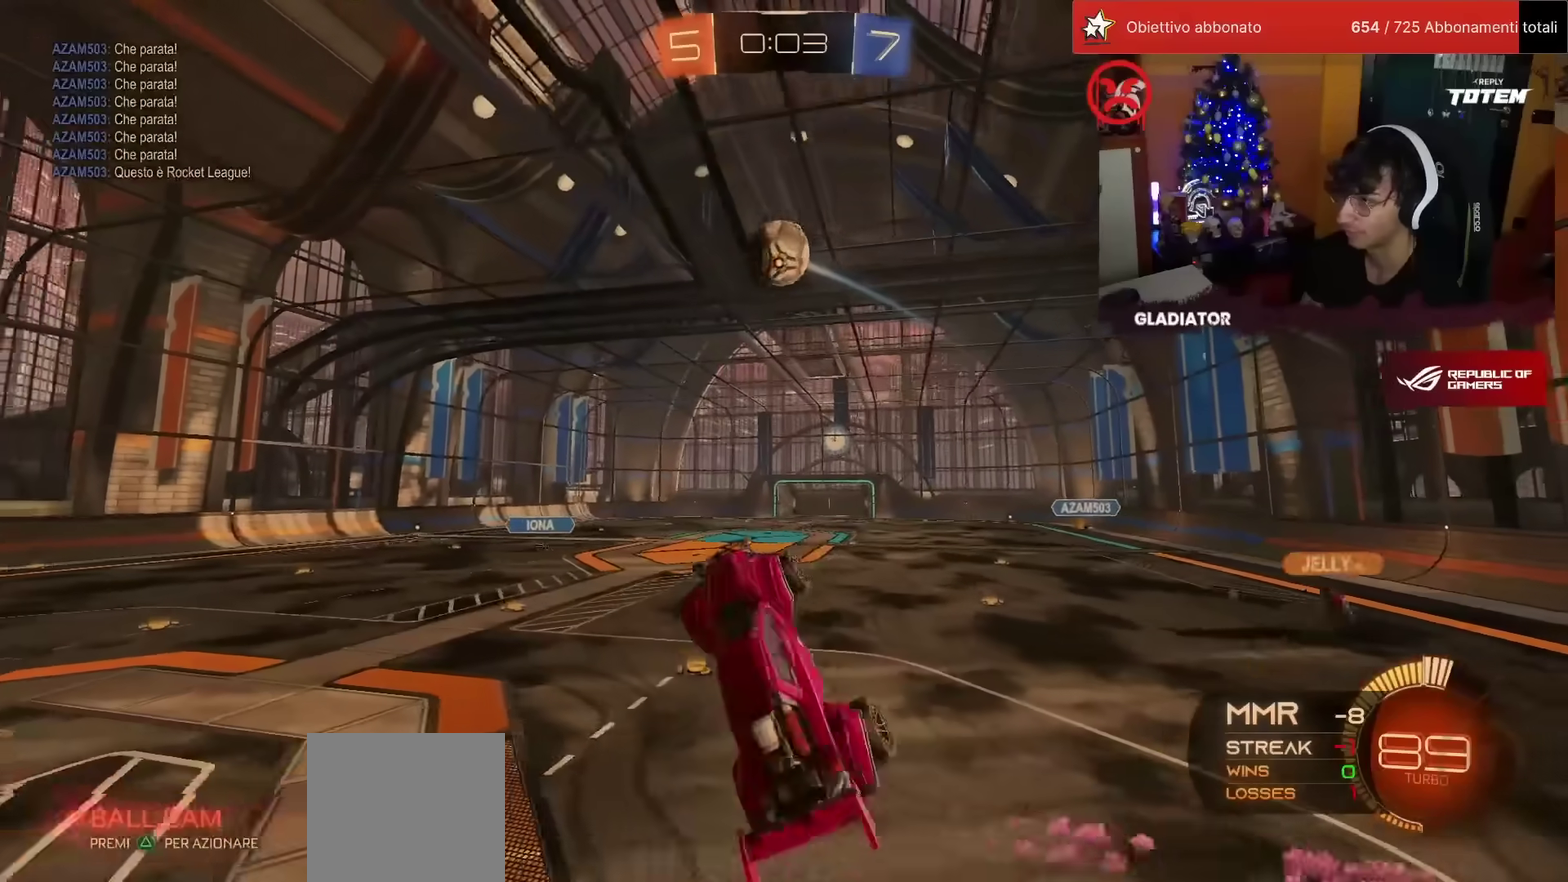
{"buttons": ["L2", "R1", "R2"], "left_stick": "right", "events": [[33, "R1", "down"], [67, "left_stick", "left"], [117, "R1", "up"], [117, "left_stick", "down-left"], [283, "left_stick", "down"], [350, "left_stick", "center"], [433, "R1", "down"], [450, "left_stick", "right"]]}
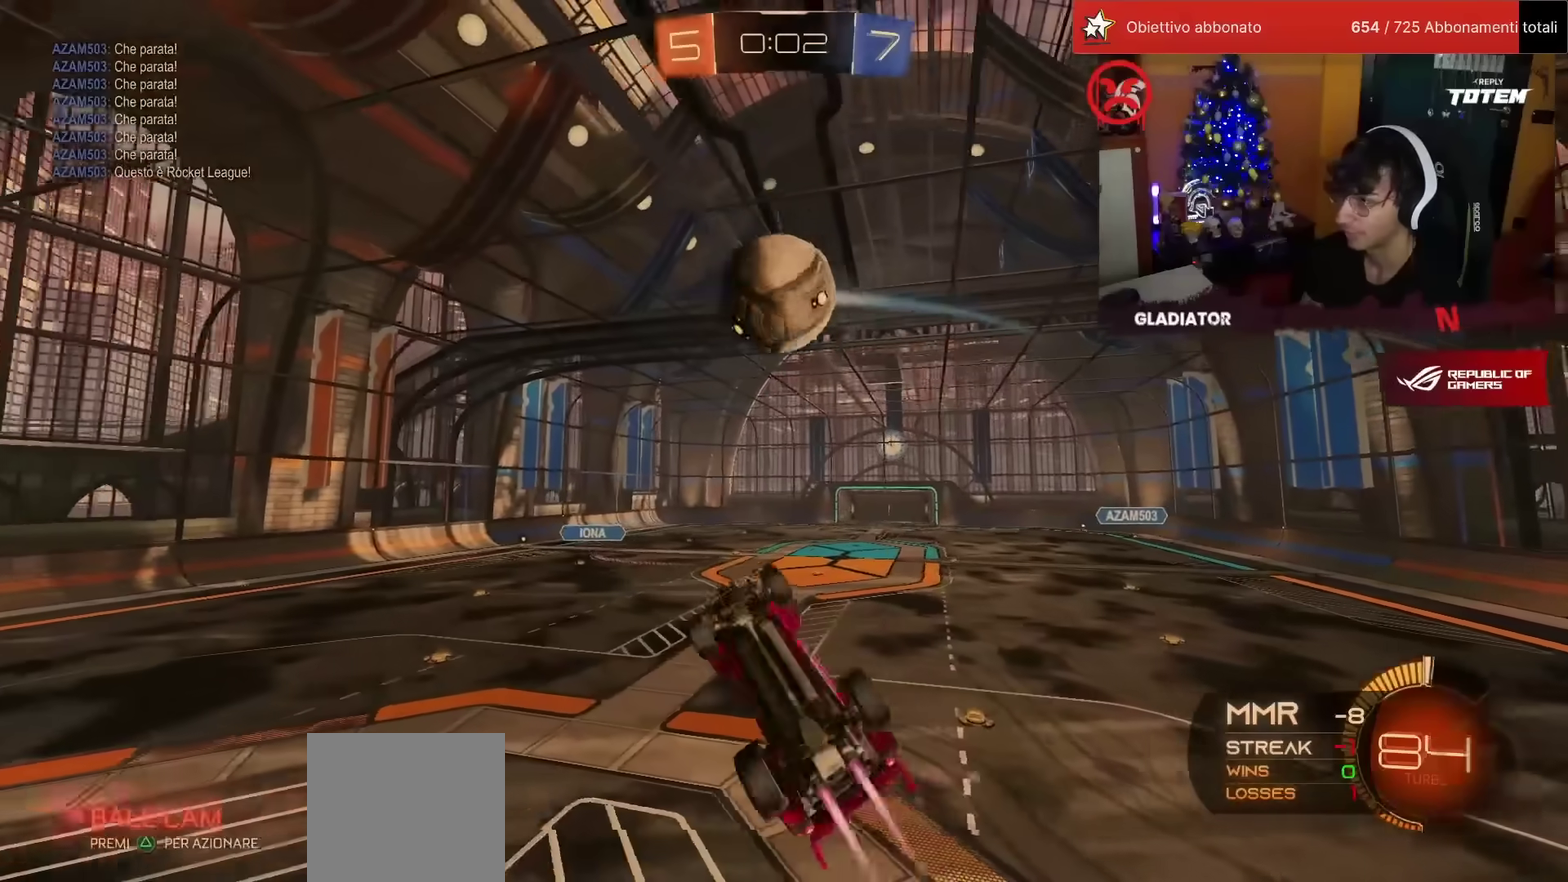
{"buttons": ["L2", "R1", "R2"], "left_stick": "down-left", "events": [[17, "R1", "up"], [83, "left_stick", "center"], [100, "R1", "down"], [317, "left_stick", "down-left"]]}
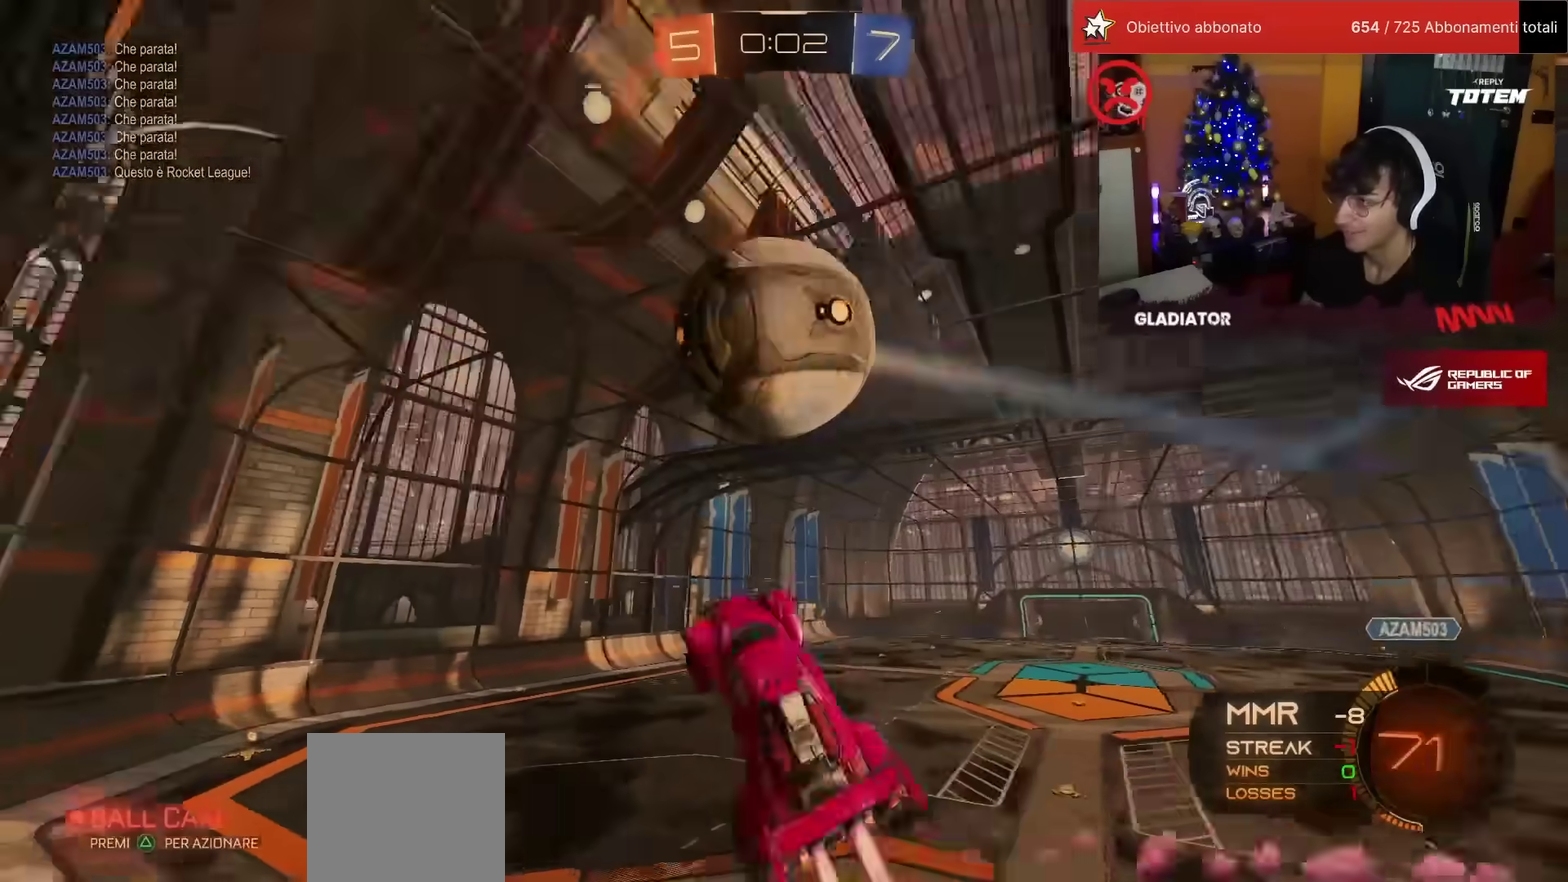
{"buttons": ["L2", "R2"], "left_stick": "down-right", "events": [[50, "left_stick", "center"], [233, "left_stick", "up-right"], [367, "left_stick", "down"], [400, "R1", "up"], [417, "left_stick", "down-right"]]}
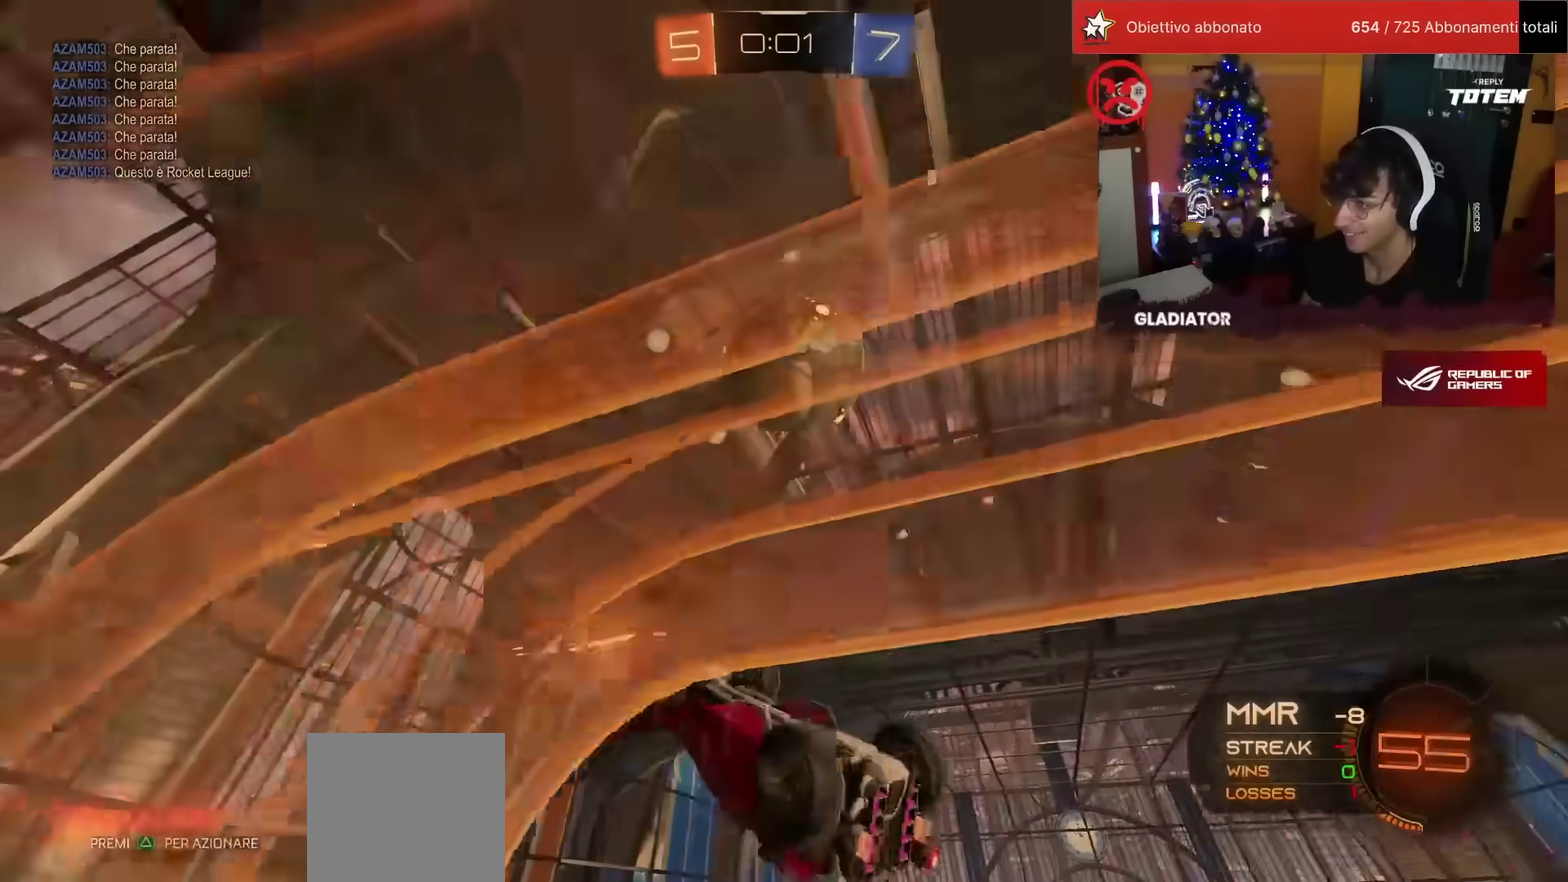
{"buttons": ["R1", "R2"], "left_stick": "center", "events": [[50, "R1", "down"], [67, "left_stick", "center"], [150, "L2", "up"], [150, "left_stick", "left"], [300, "left_stick", "center"]]}
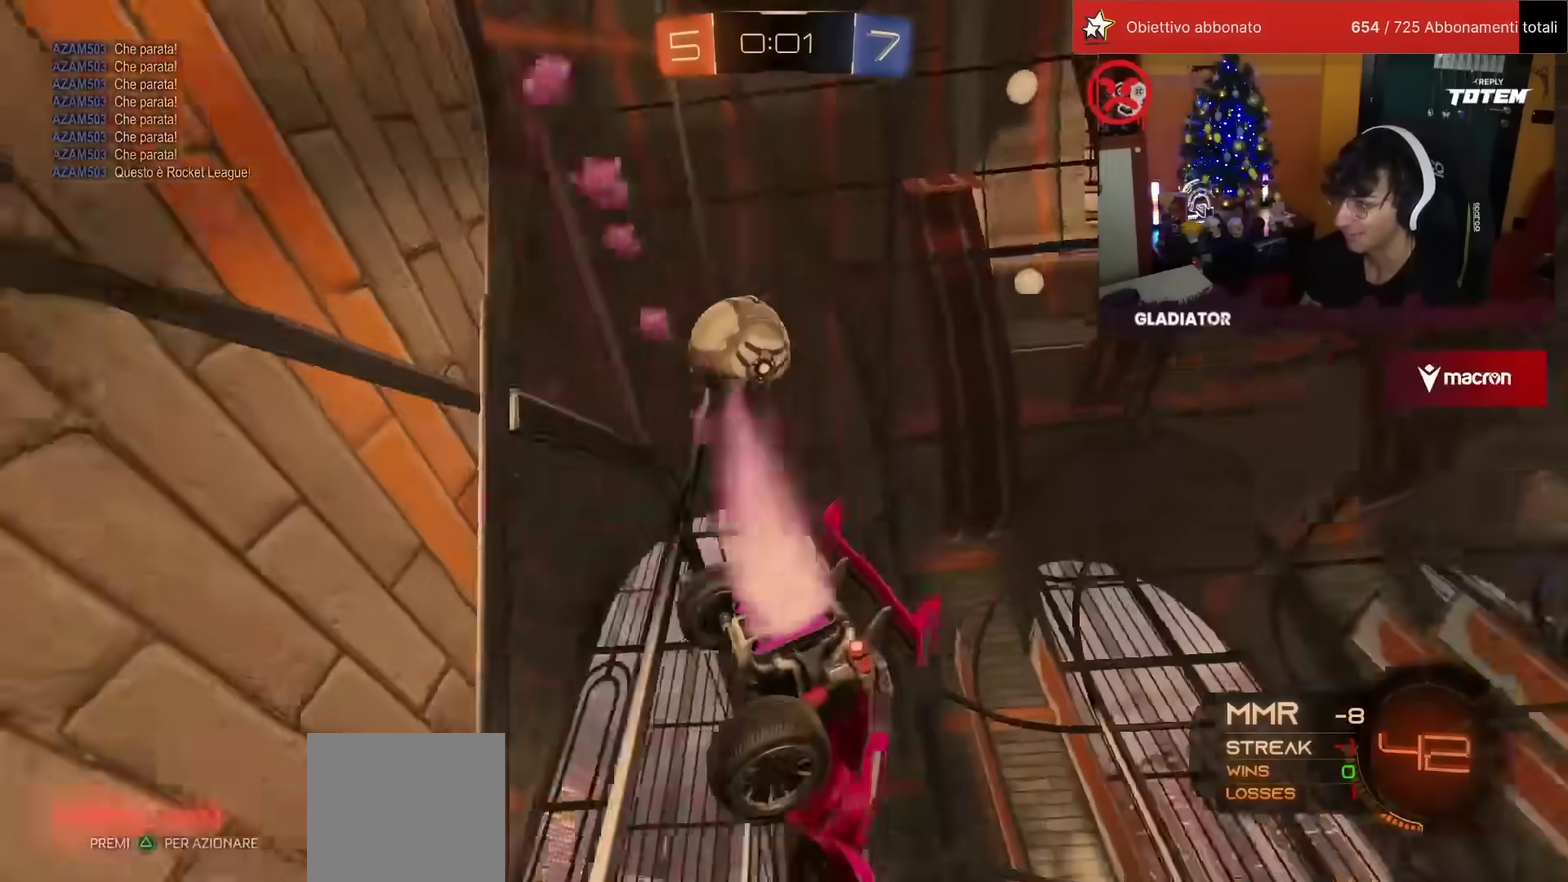
{"buttons": ["R2"], "left_stick": "center"}
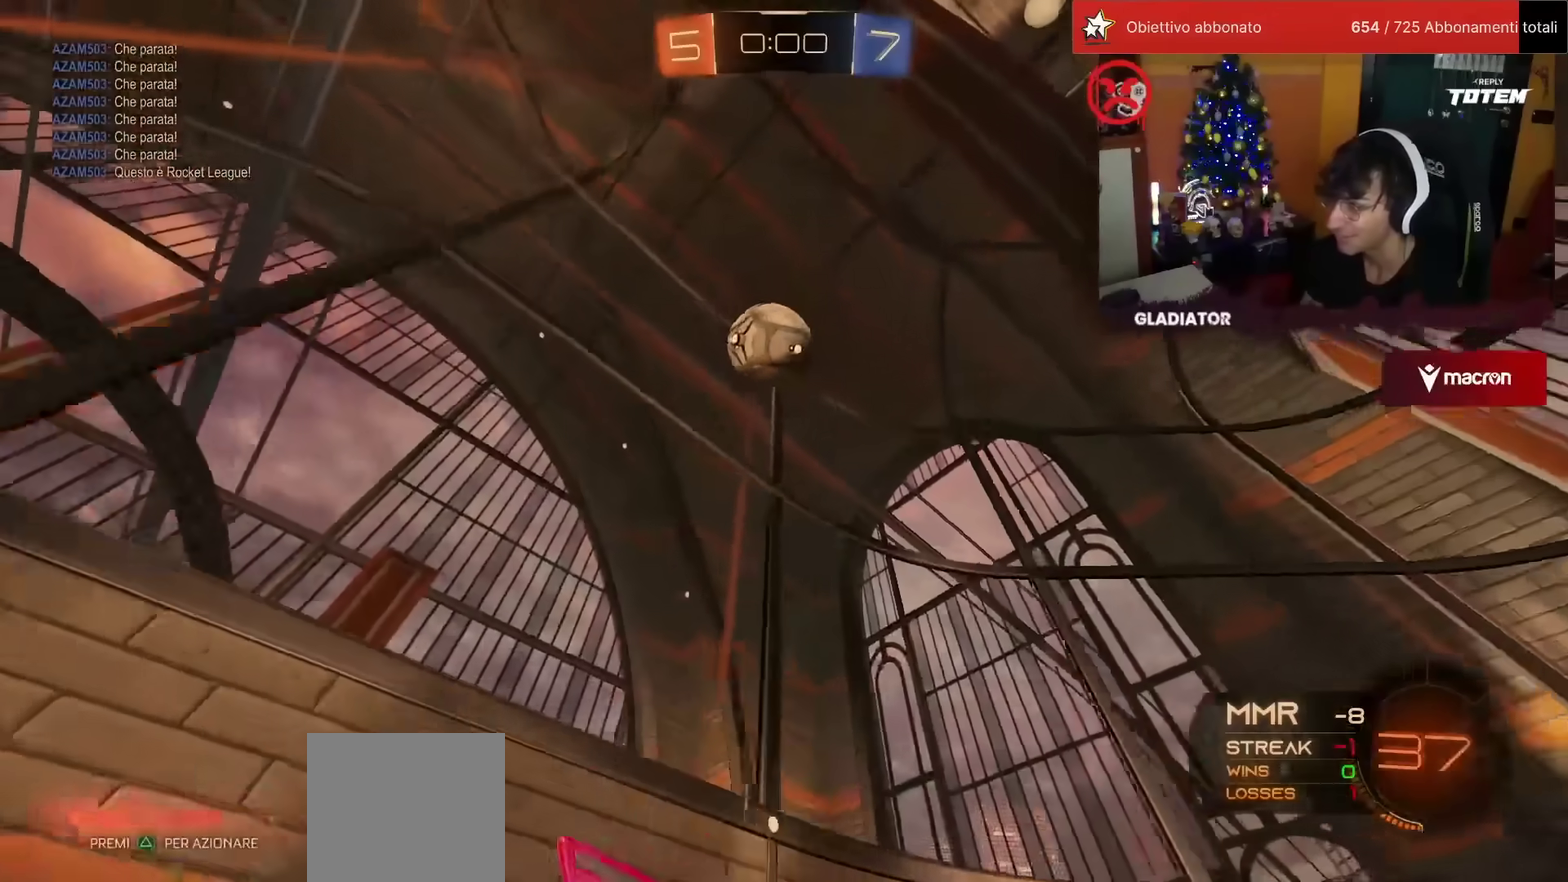
{"buttons": ["SQUARE", "R2"], "left_stick": "right"}
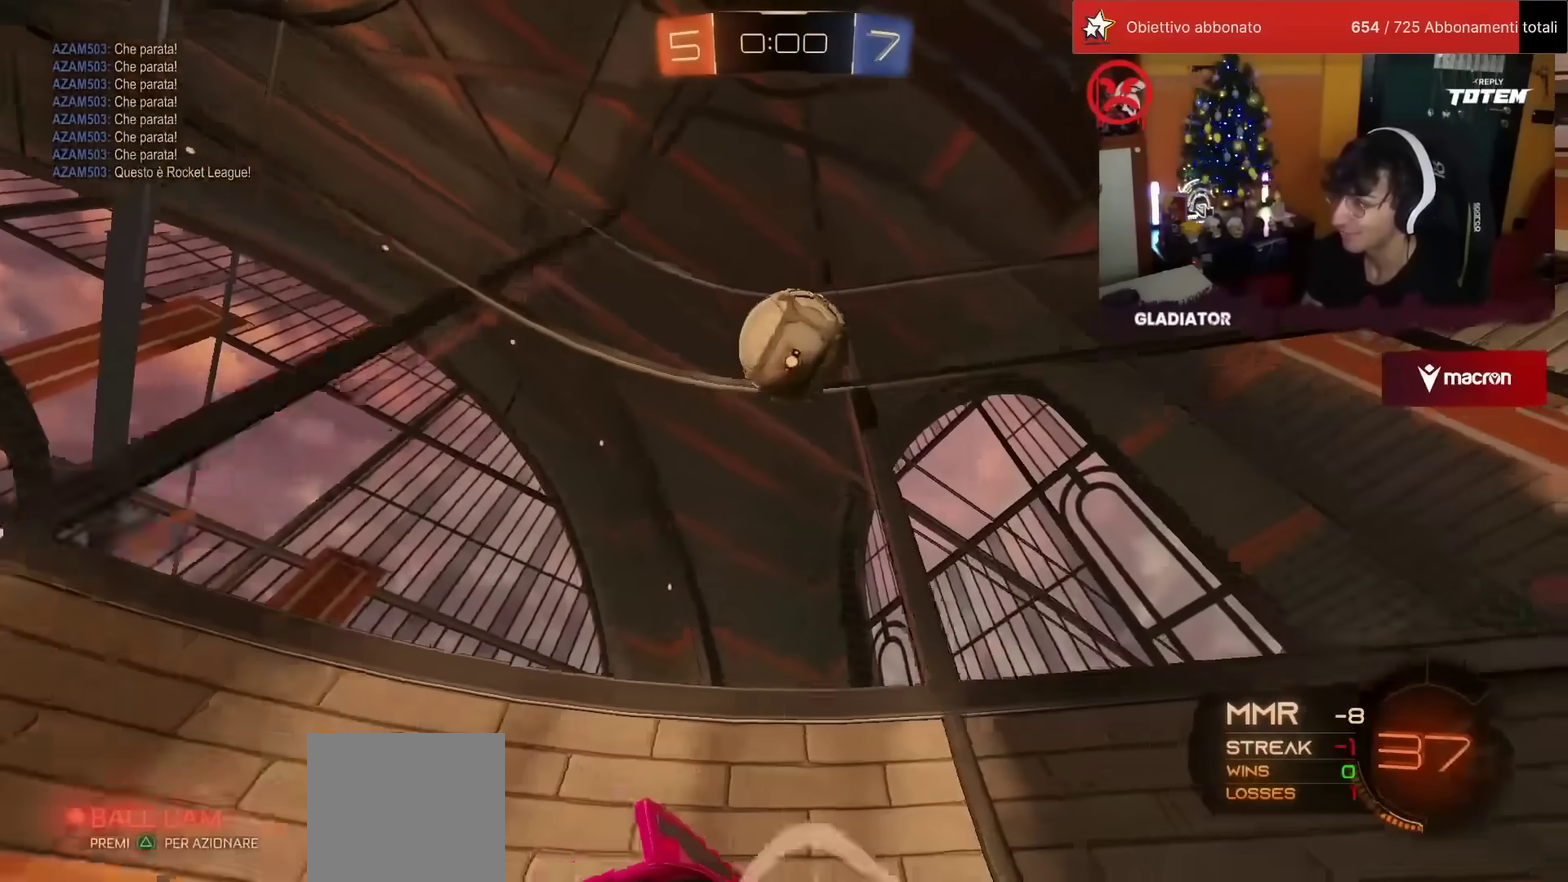
{"buttons": ["R2"], "left_stick": "right", "events": [[17, "SQUARE", "up"], [33, "R2", "up"], [33, "left_stick", "center"], [67, "L2", "down"], [167, "R2", "down"], [183, "L2", "up"], [300, "left_stick", "left"], [383, "left_stick", "center"], [433, "left_stick", "right"], [450, "CROSS", "down"], [500, "CROSS", "up"]]}
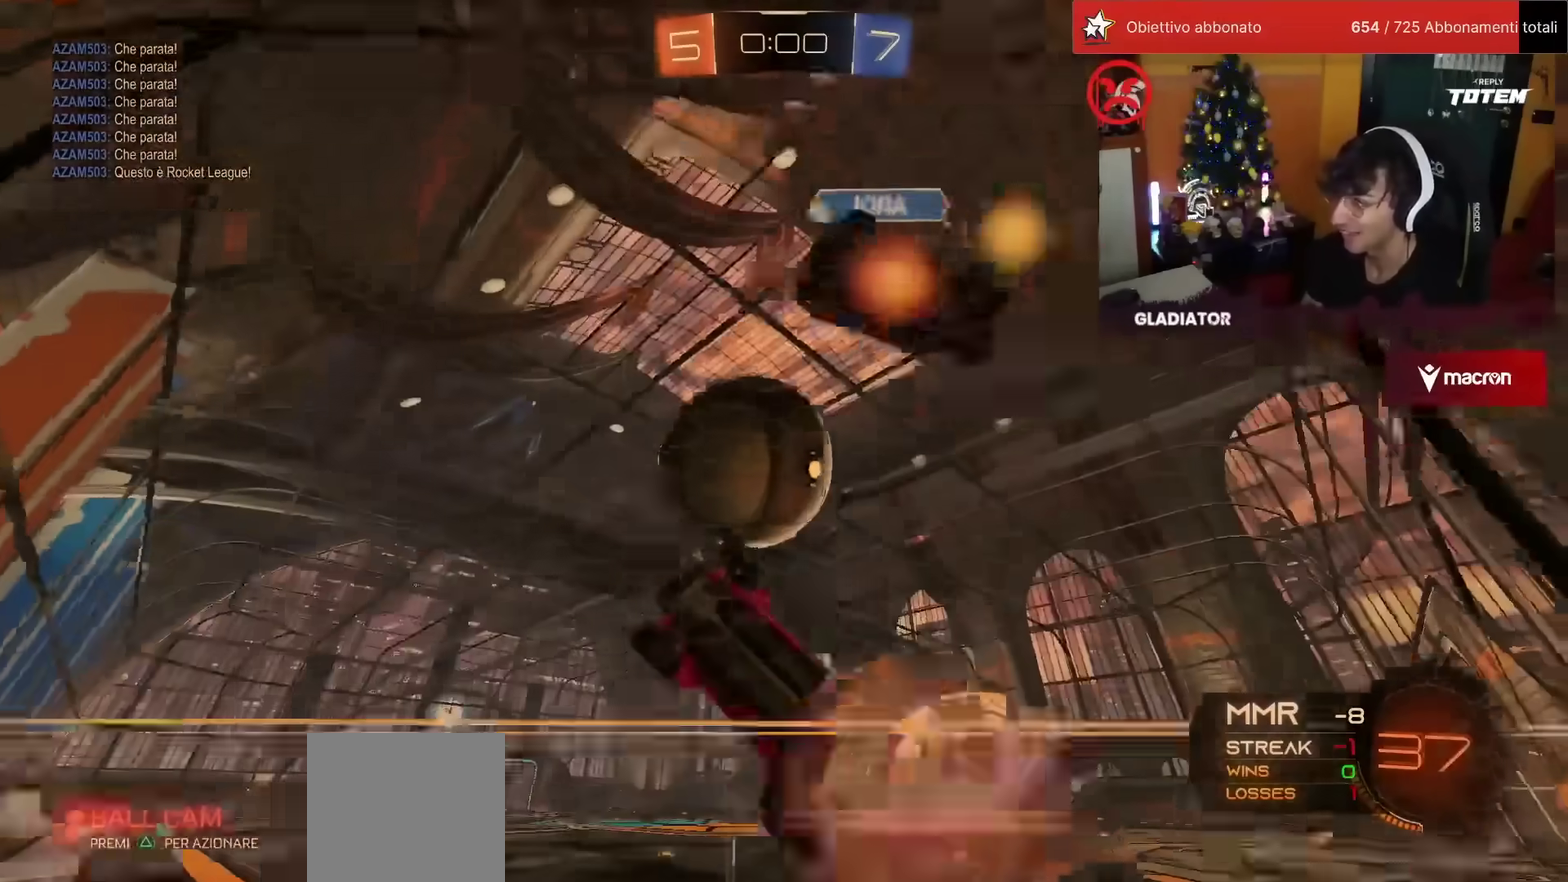
{"buttons": ["R2"], "left_stick": "up-right", "events": [[50, "CROSS", "down"], [150, "CROSS", "up"], [233, "SQUARE", "down"], [300, "SQUARE", "up"], [350, "SQUARE", "down"], [417, "left_stick", "up-right"], [433, "SQUARE", "up"]]}